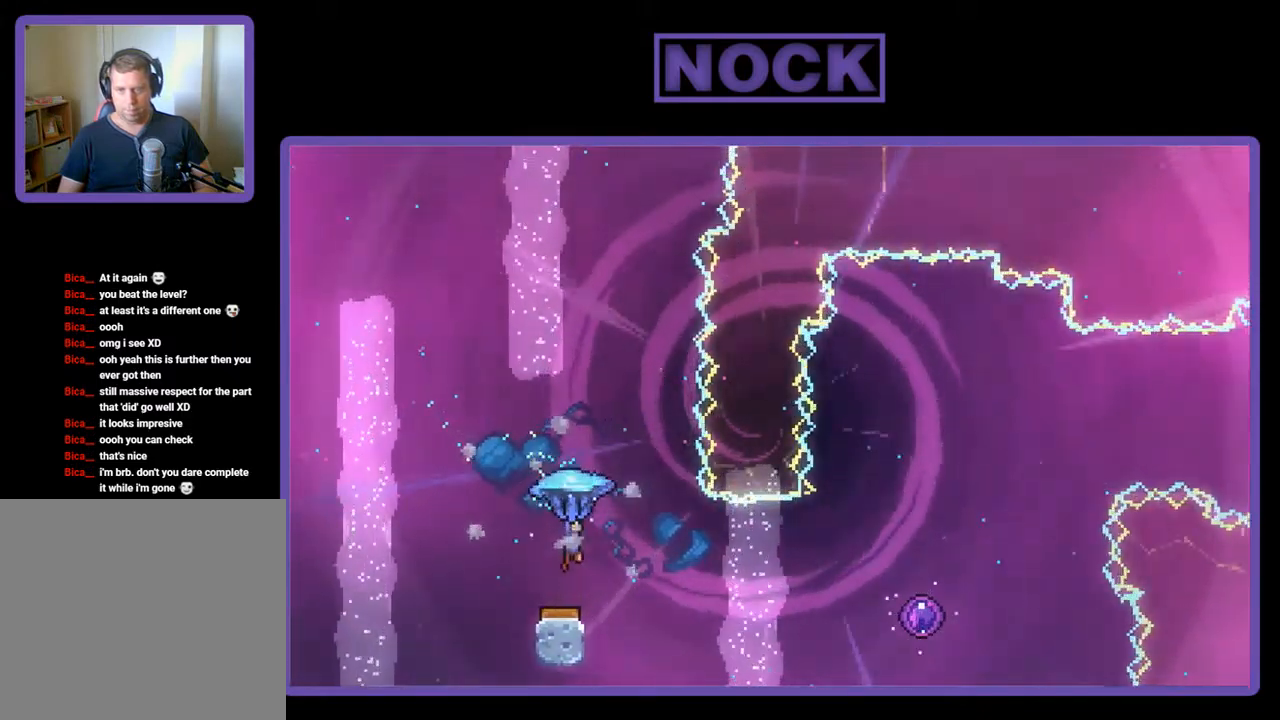
Gameplay with a controller (PlayStation layout); each line is a JSON object with the inputs held at the frame after it. "events" lists button and stick changes between this image and that frame as [ms after this image, input, new state], when the widget could be followed in between. Not read: right_stick.
{"buttons": [], "left_stick": "center", "events": [[334, "DPAD_RIGHT", "up"], [500, "R2", "up"]]}
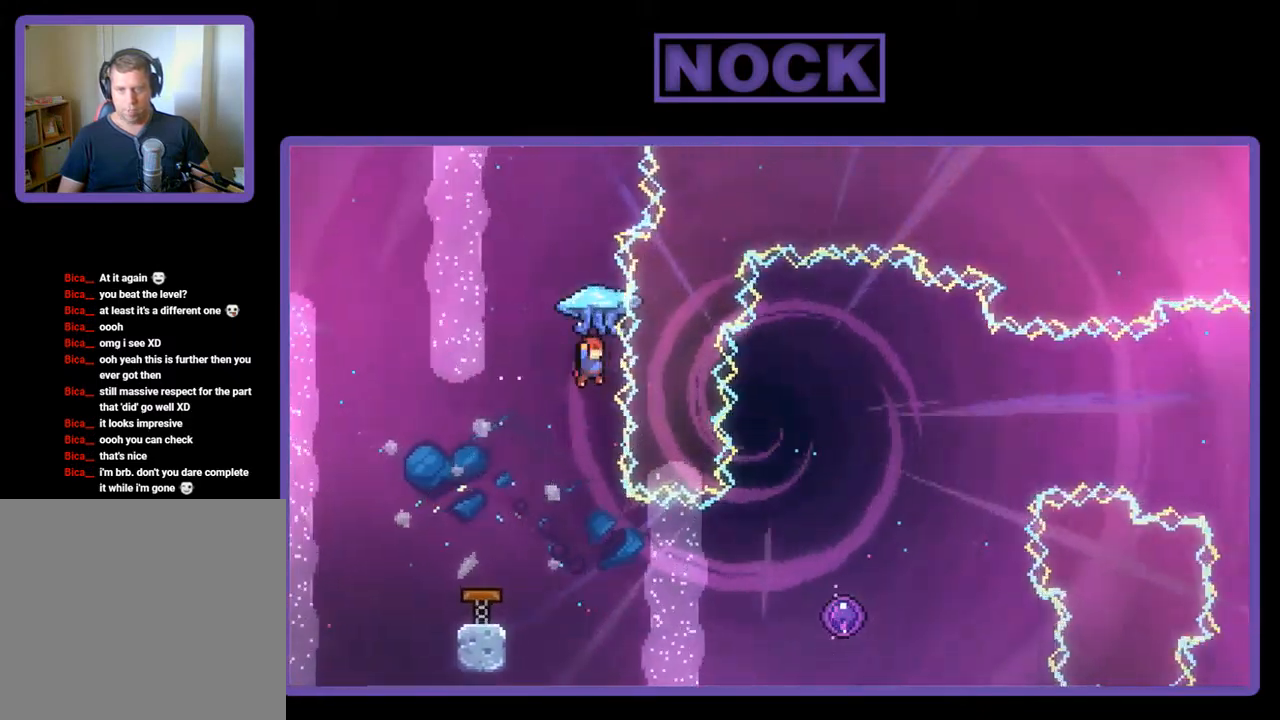
{"buttons": ["R2", "DPAD_RIGHT"], "left_stick": "center", "events": [[234, "R2", "down"], [367, "DPAD_RIGHT", "down"]]}
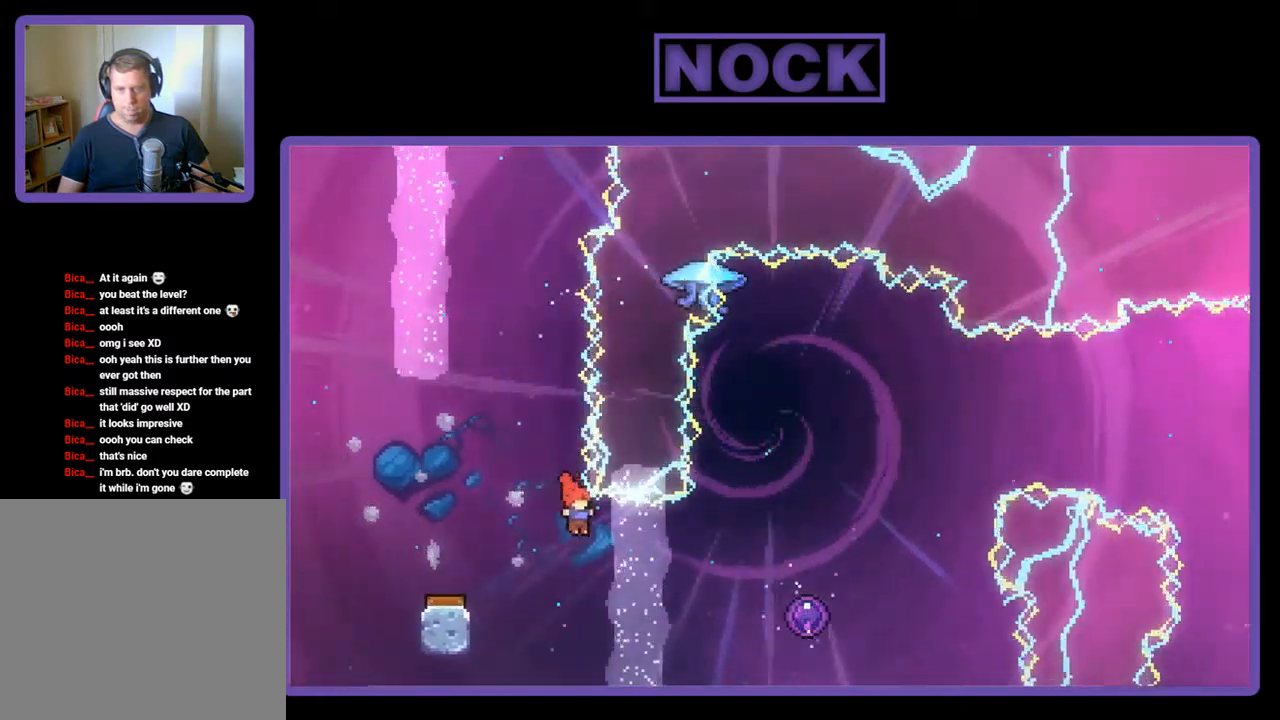
{"buttons": ["R2", "DPAD_RIGHT"], "left_stick": "center", "events": [[200, "CIRCLE", "down"], [434, "CIRCLE", "up"]]}
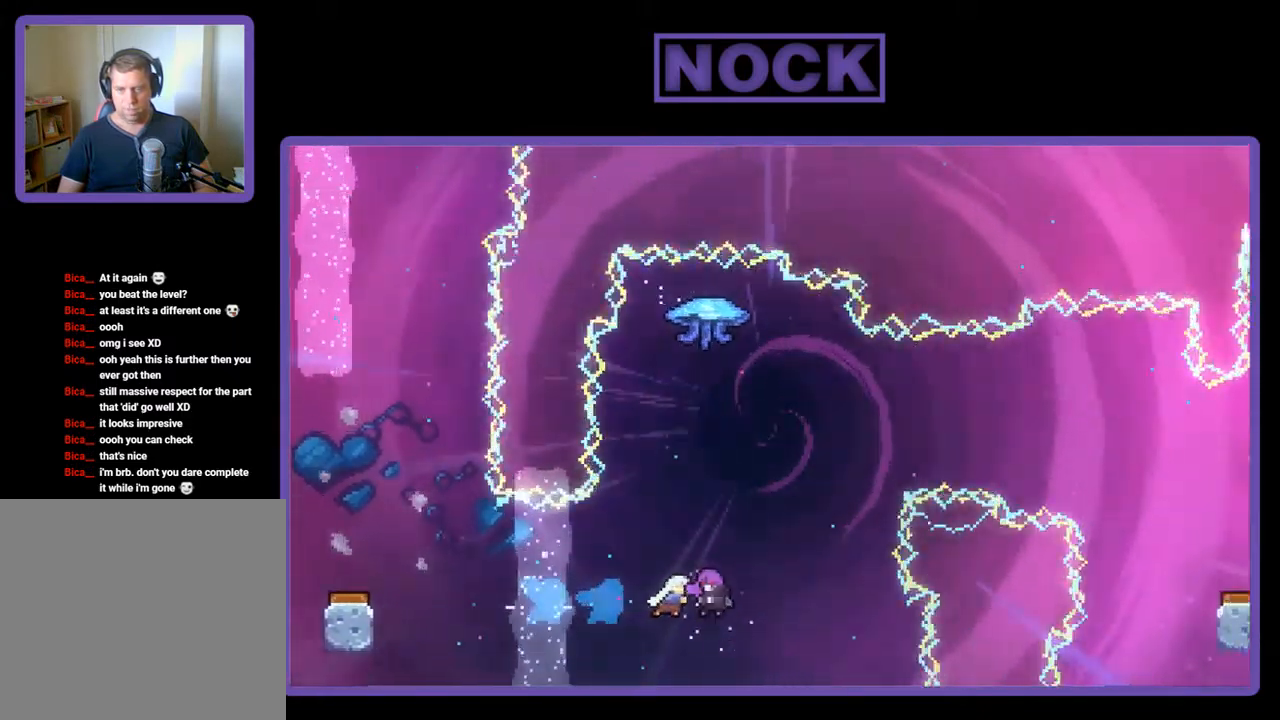
{"buttons": [], "left_stick": "center", "events": [[34, "R2", "up"], [67, "DPAD_RIGHT", "up"]]}
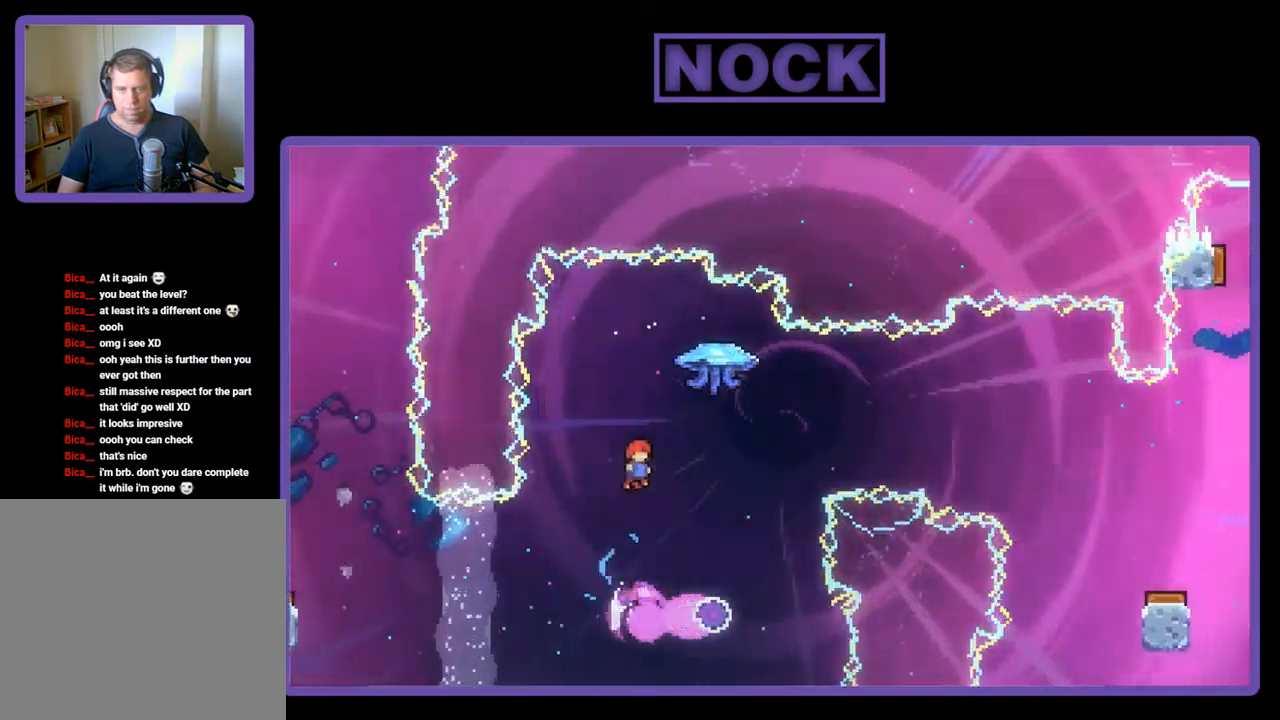
{"buttons": ["R2"], "left_stick": "center", "events": [[34, "R2", "down"]]}
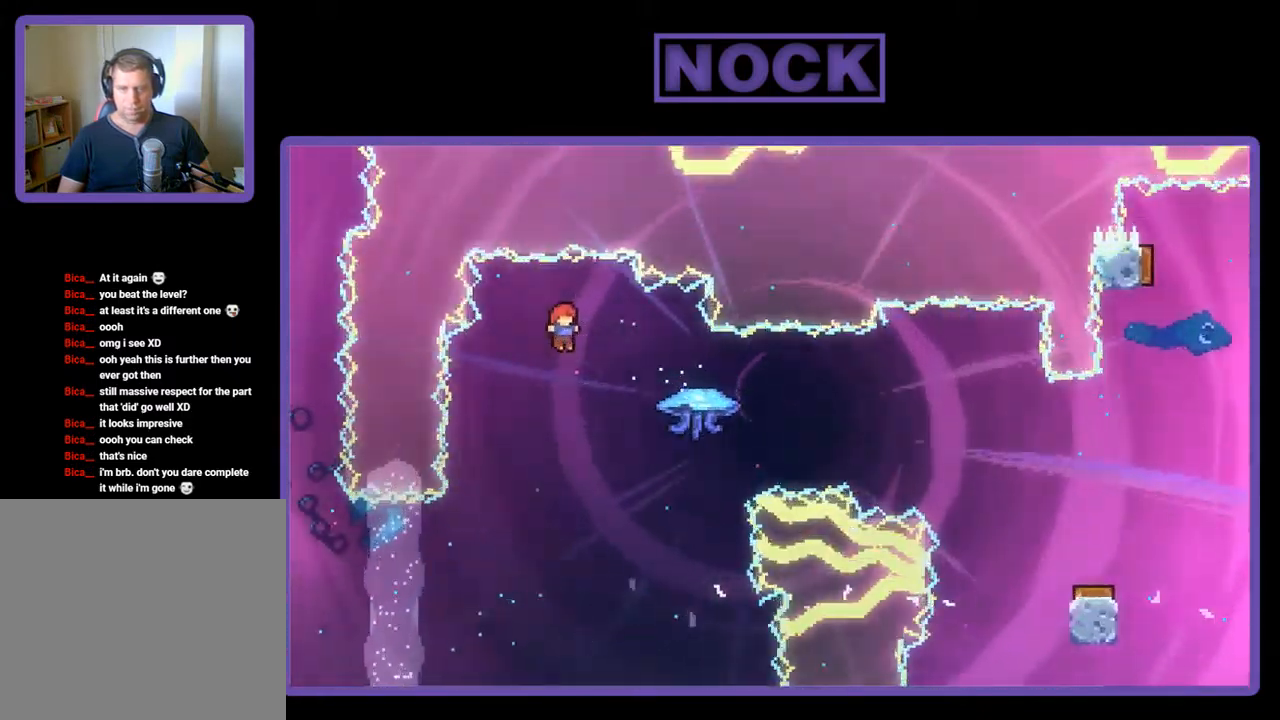
{"buttons": ["R2", "DPAD_RIGHT"], "left_stick": "center", "events": [[34, "DPAD_RIGHT", "down"], [267, "CIRCLE", "down"], [467, "CIRCLE", "up"]]}
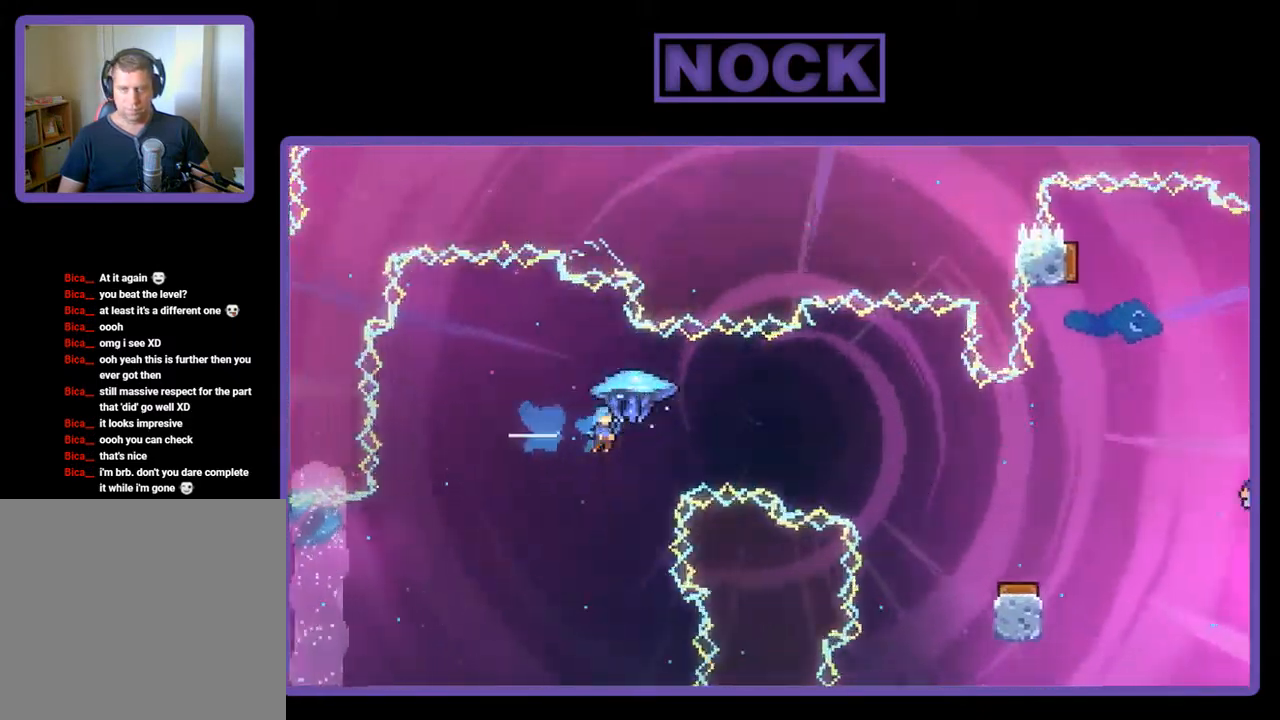
{"buttons": ["R2", "DPAD_RIGHT"], "left_stick": "center", "events": []}
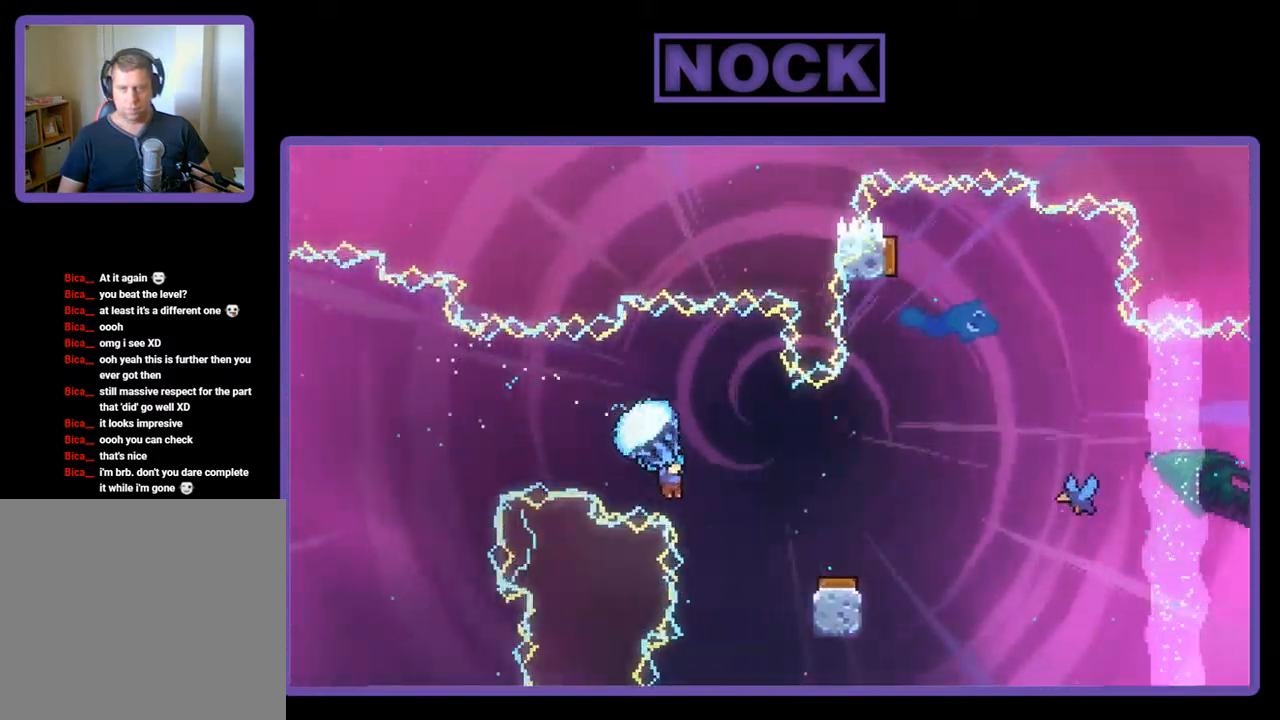
{"buttons": ["R2"], "left_stick": "center", "events": [[34, "DPAD_RIGHT", "up"]]}
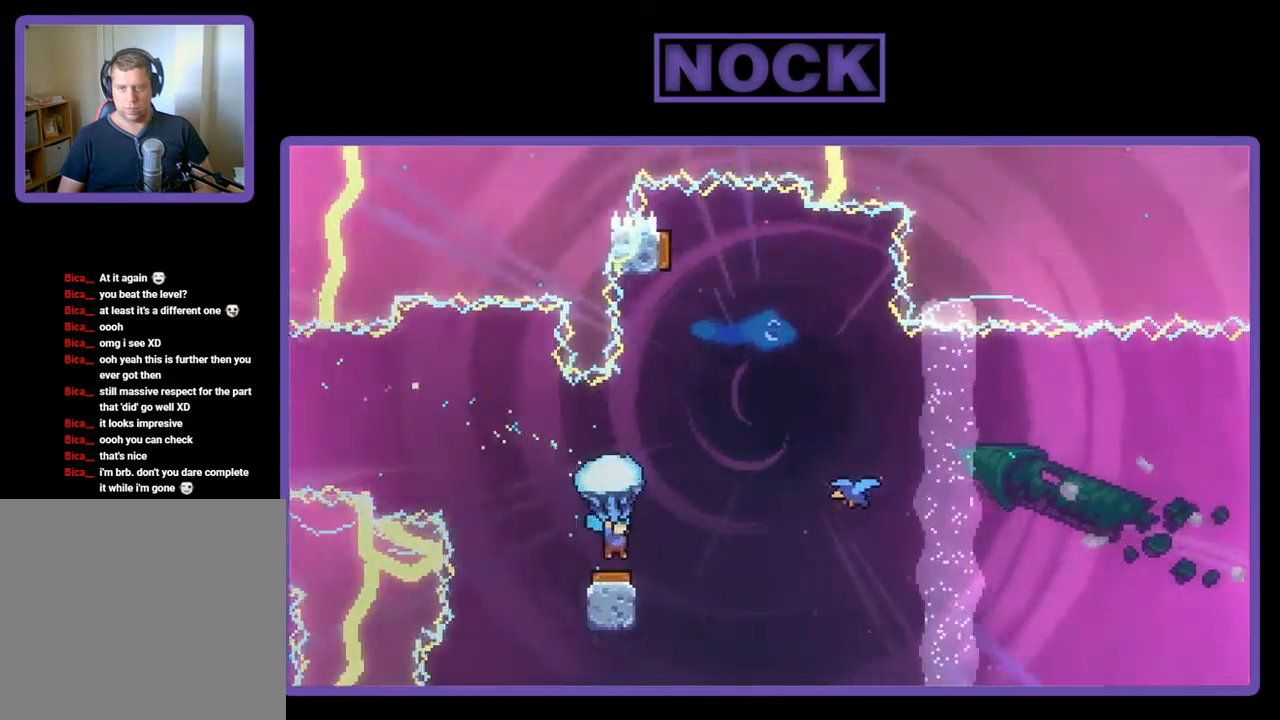
{"buttons": ["R2", "DPAD_RIGHT"], "left_stick": "center", "events": [[217, "DPAD_RIGHT", "down"]]}
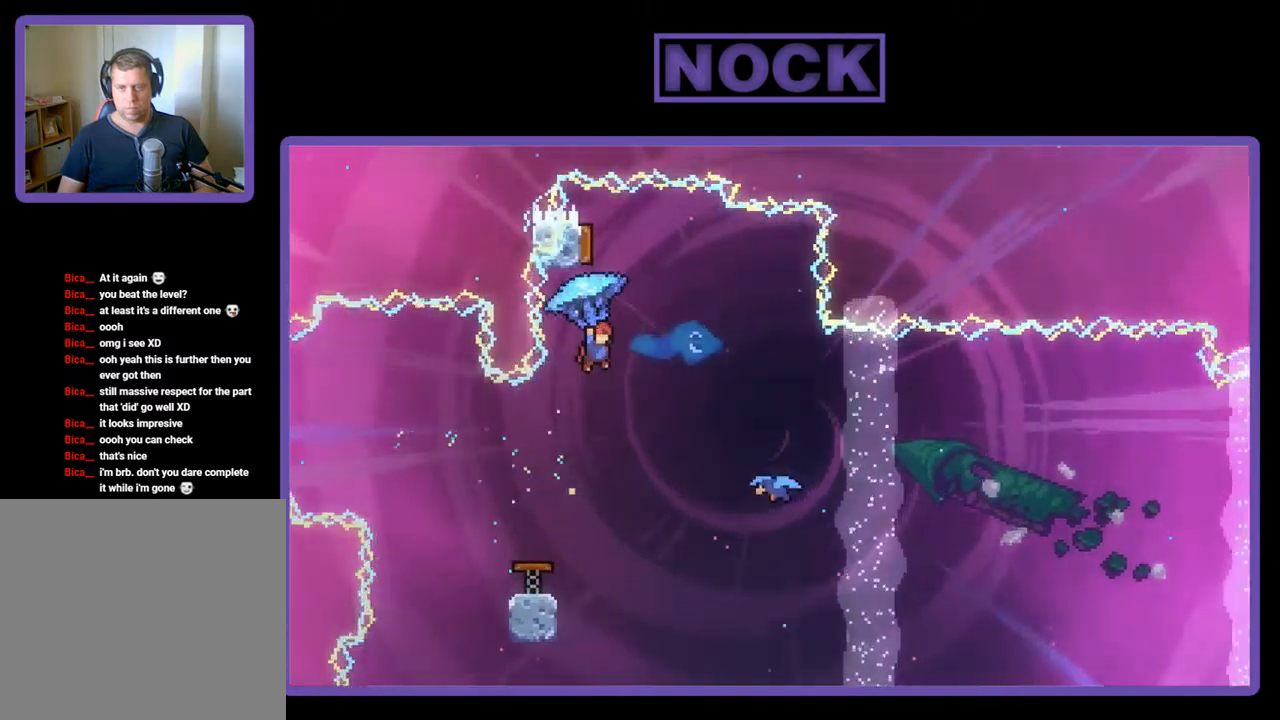
{"buttons": [], "left_stick": "center", "events": [[50, "DPAD_RIGHT", "up"], [150, "DPAD_LEFT", "down"], [283, "DPAD_LEFT", "up"], [317, "R2", "up"]]}
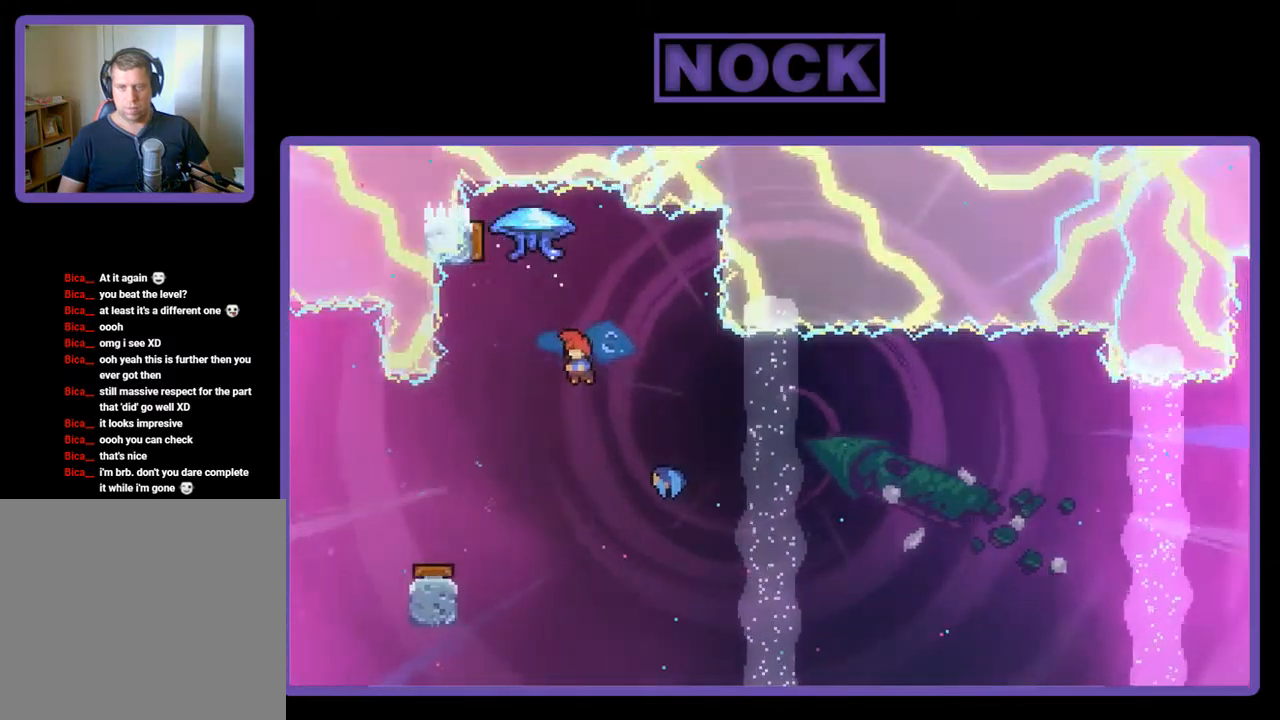
{"buttons": [], "left_stick": "center", "events": [[50, "CIRCLE", "down"], [83, "DPAD_UP", "down"], [317, "CIRCLE", "up"], [317, "DPAD_UP", "up"]]}
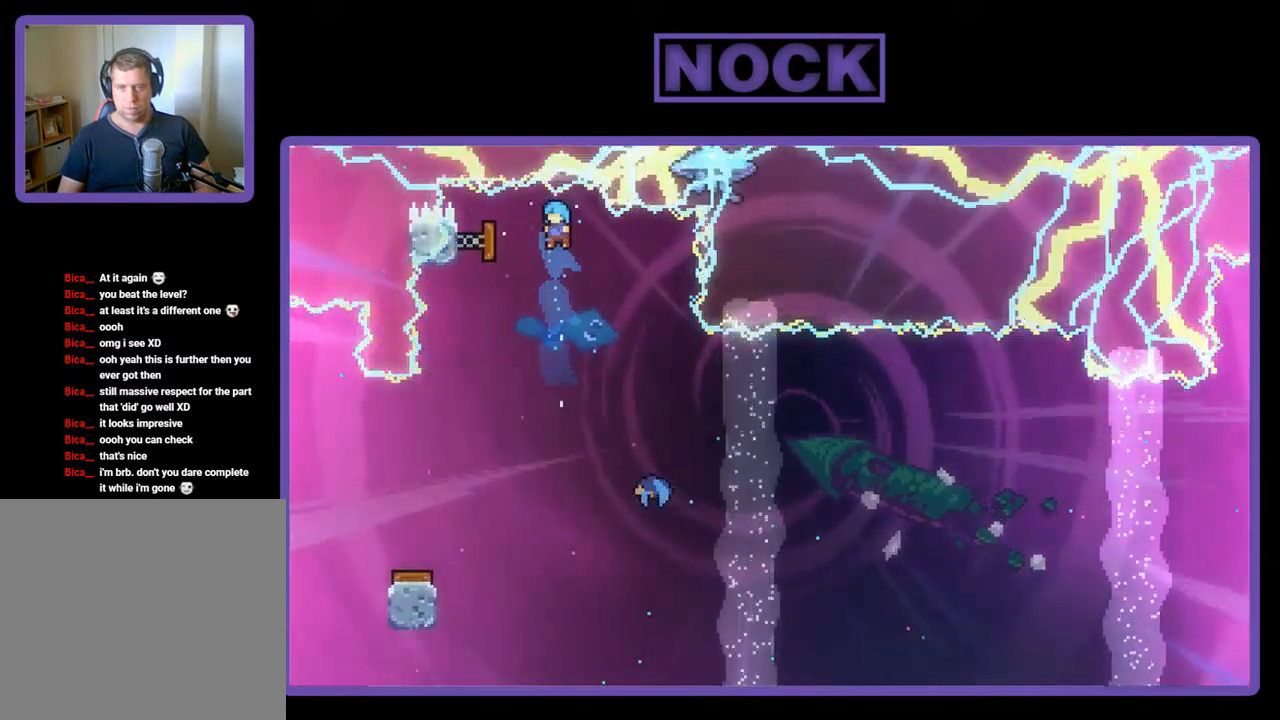
{"buttons": ["DPAD_UP", "DPAD_RIGHT"], "left_stick": "center", "events": [[83, "DPAD_RIGHT", "down"], [283, "DPAD_RIGHT", "up"], [450, "DPAD_RIGHT", "down"], [450, "DPAD_UP", "down"]]}
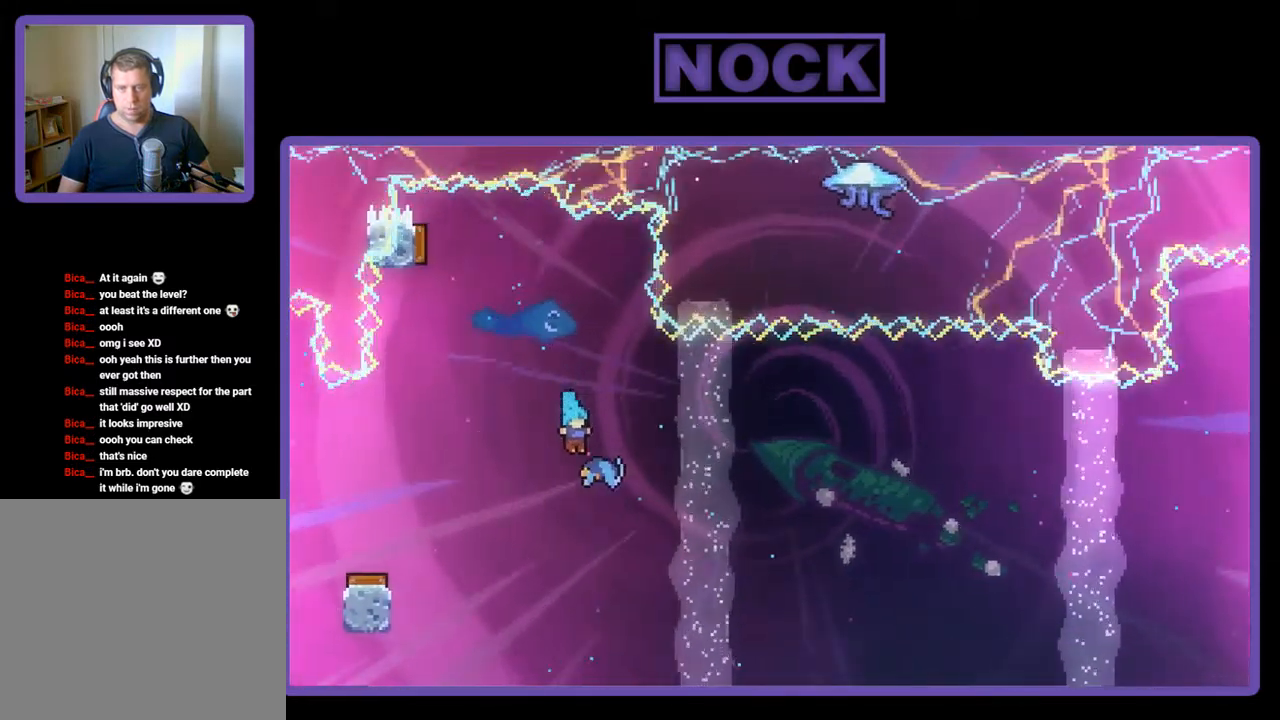
{"buttons": ["DPAD_UP", "DPAD_RIGHT"], "left_stick": "center", "events": []}
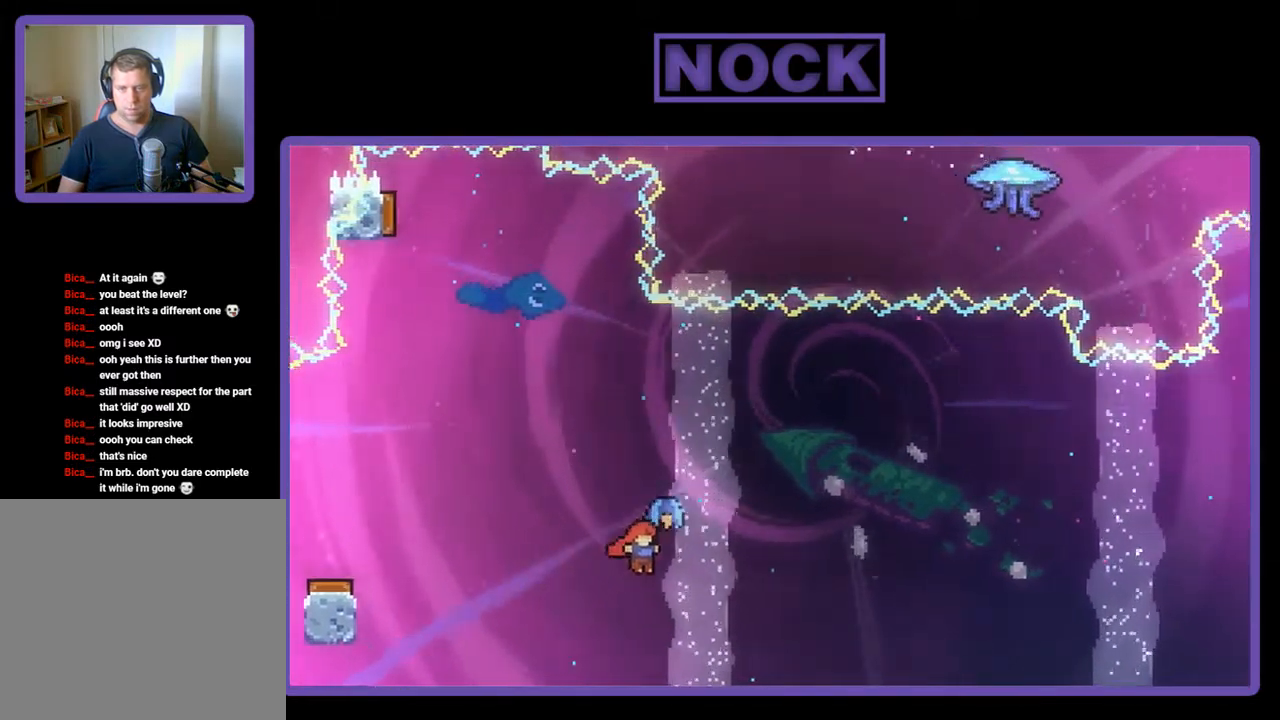
{"buttons": ["CIRCLE", "DPAD_UP", "DPAD_RIGHT"], "left_stick": "center", "events": [[467, "CIRCLE", "down"]]}
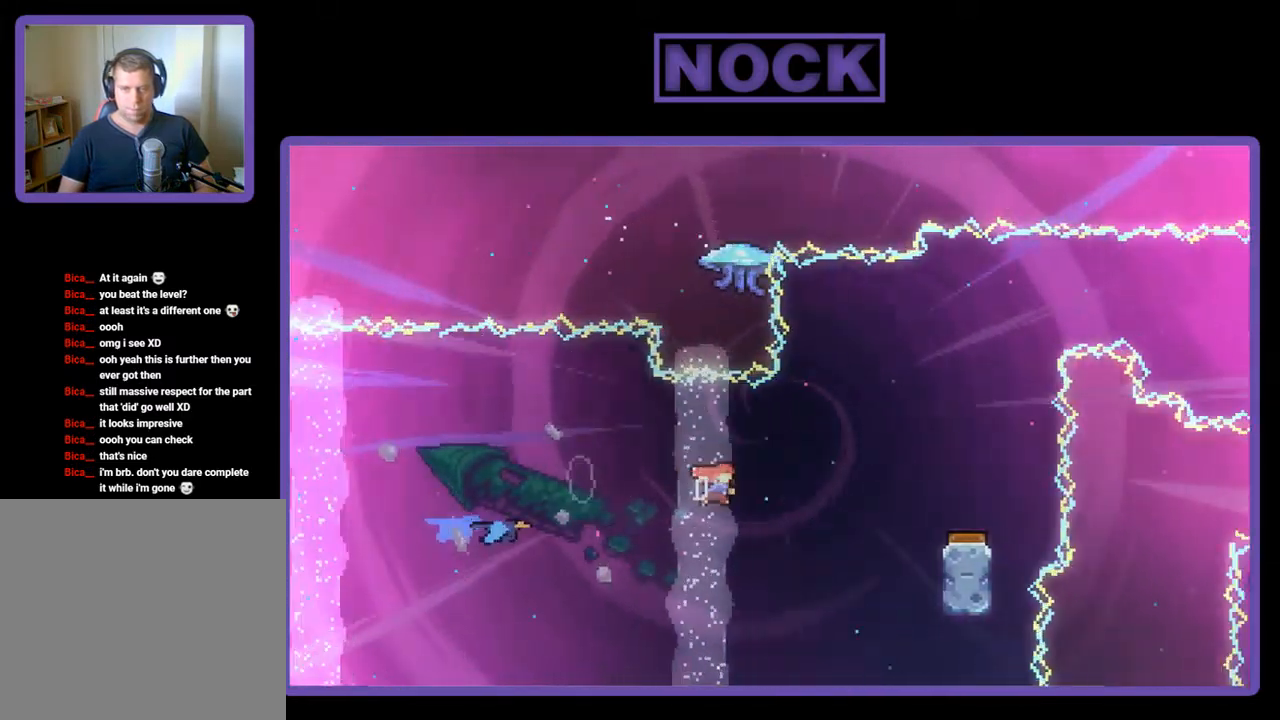
{"buttons": ["DPAD_RIGHT"], "left_stick": "center", "events": [[117, "CIRCLE", "up"], [183, "DPAD_UP", "up"]]}
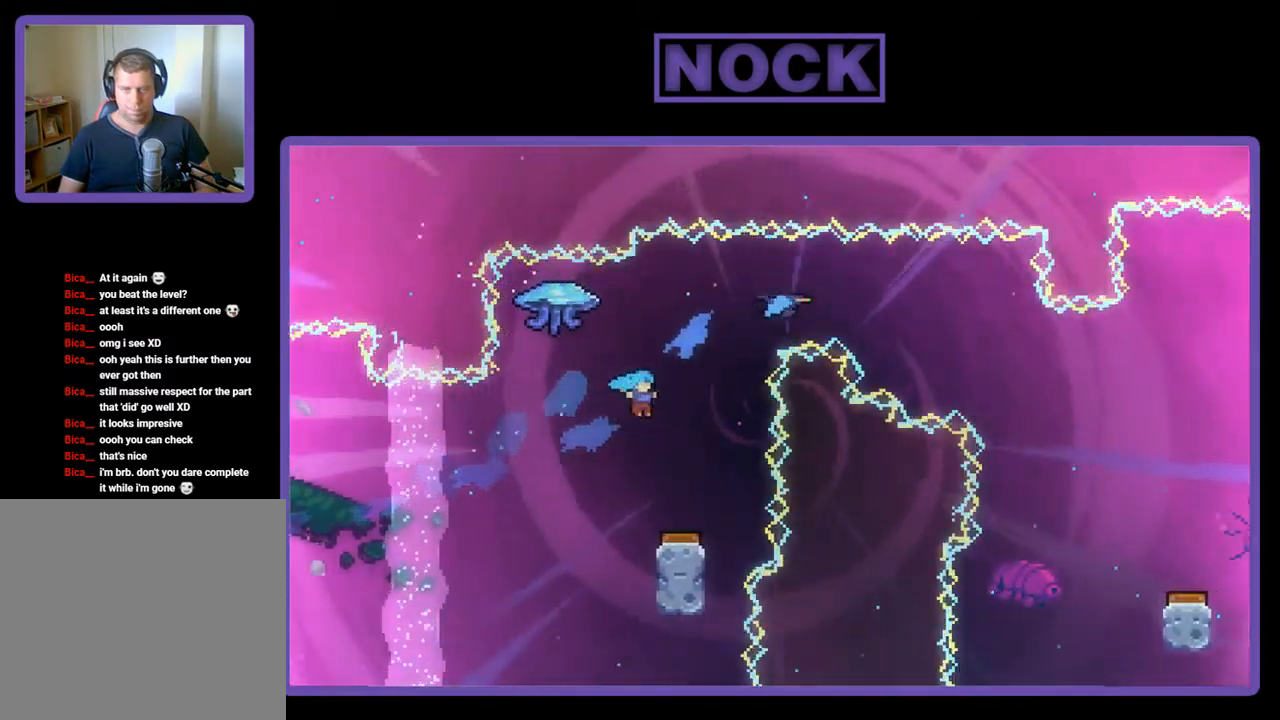
{"buttons": [], "left_stick": "center", "events": [[17, "DPAD_RIGHT", "up"], [150, "DPAD_RIGHT", "down"], [317, "DPAD_RIGHT", "up"]]}
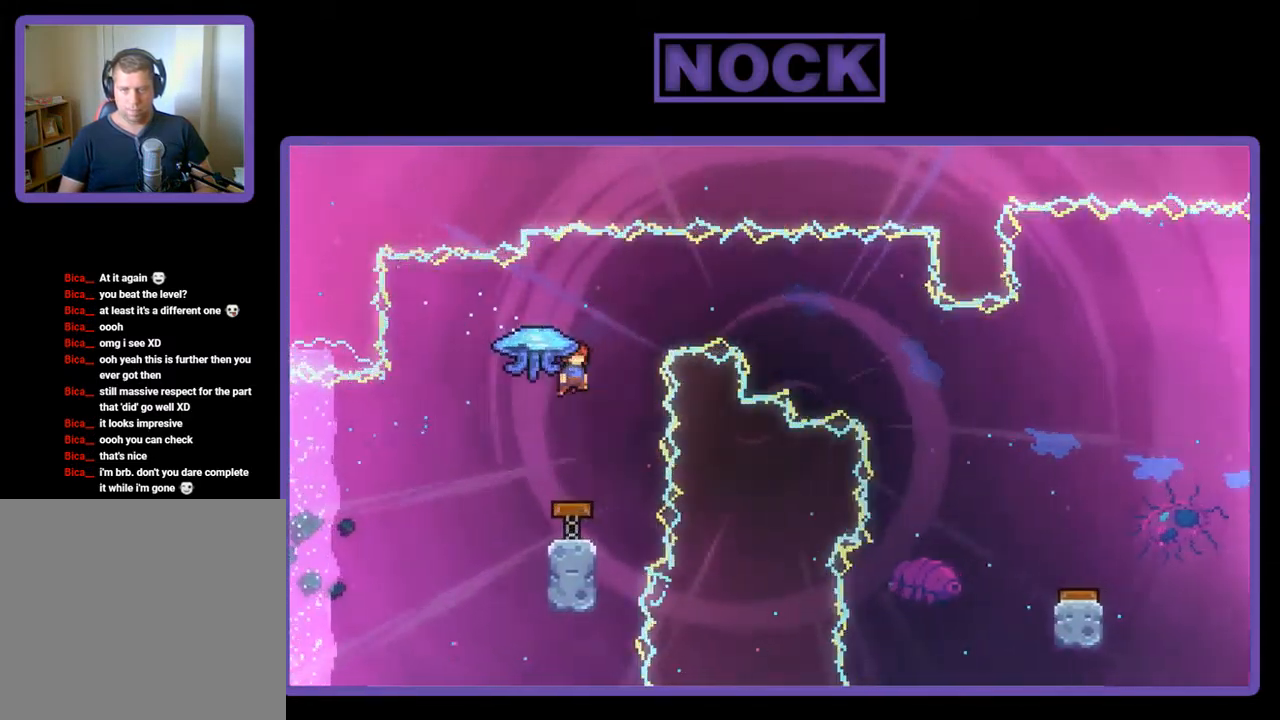
{"buttons": [], "left_stick": "center", "events": [[17, "DPAD_RIGHT", "down"], [83, "DPAD_RIGHT", "up"], [250, "DPAD_RIGHT", "down"], [317, "DPAD_RIGHT", "up"]]}
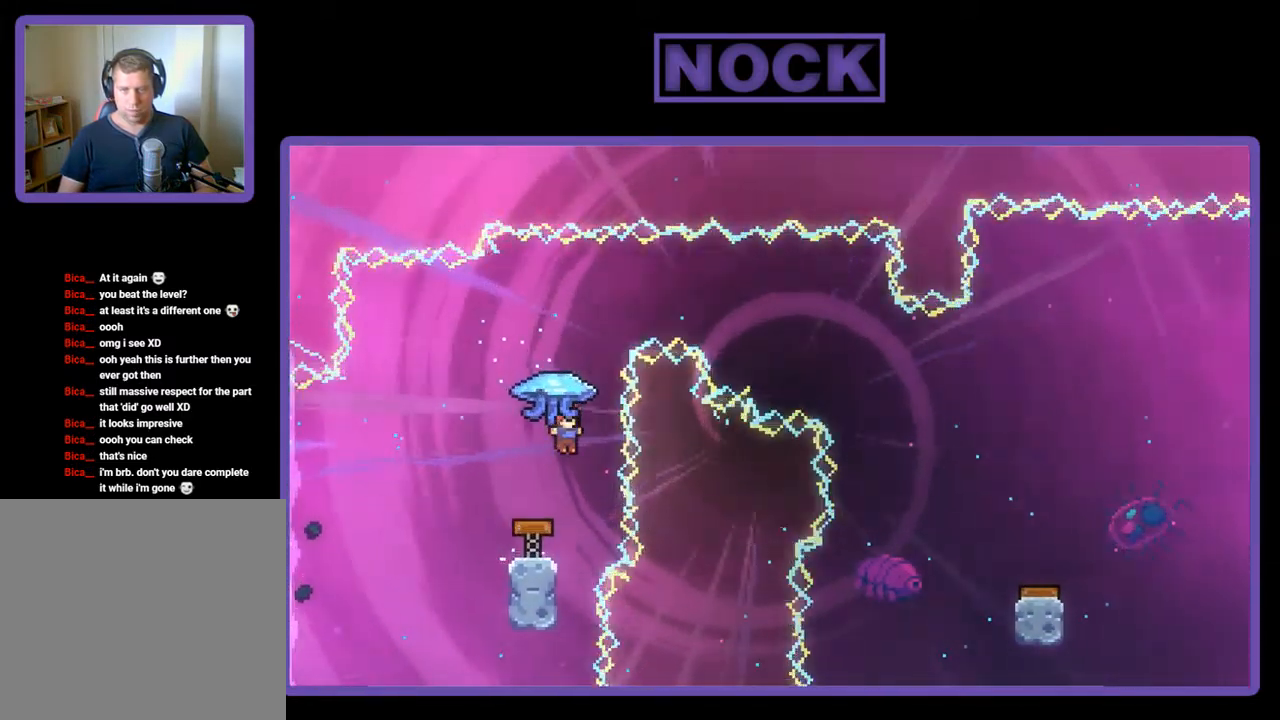
{"buttons": ["R2", "DPAD_UP"], "left_stick": "center", "events": [[250, "R2", "down"], [284, "DPAD_UP", "down"], [317, "CIRCLE", "down"], [484, "CIRCLE", "up"]]}
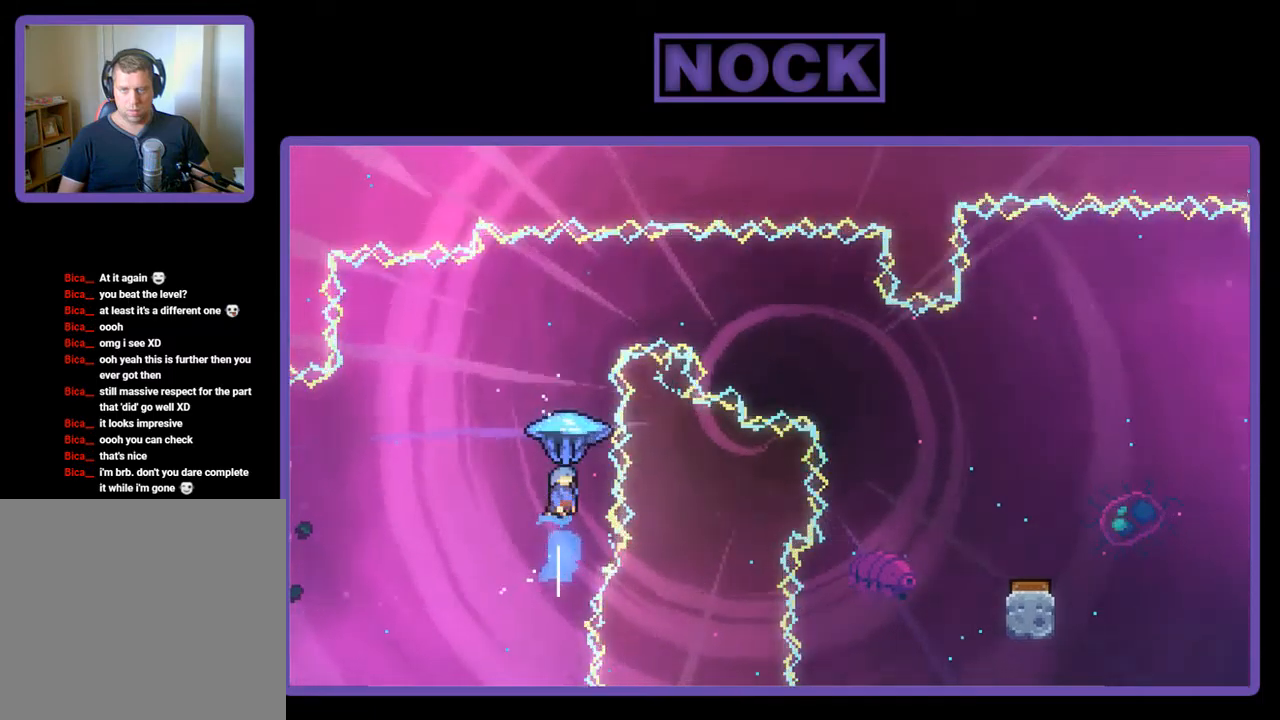
{"buttons": ["R2", "DPAD_UP", "DPAD_RIGHT"], "left_stick": "center", "events": [[417, "DPAD_RIGHT", "down"]]}
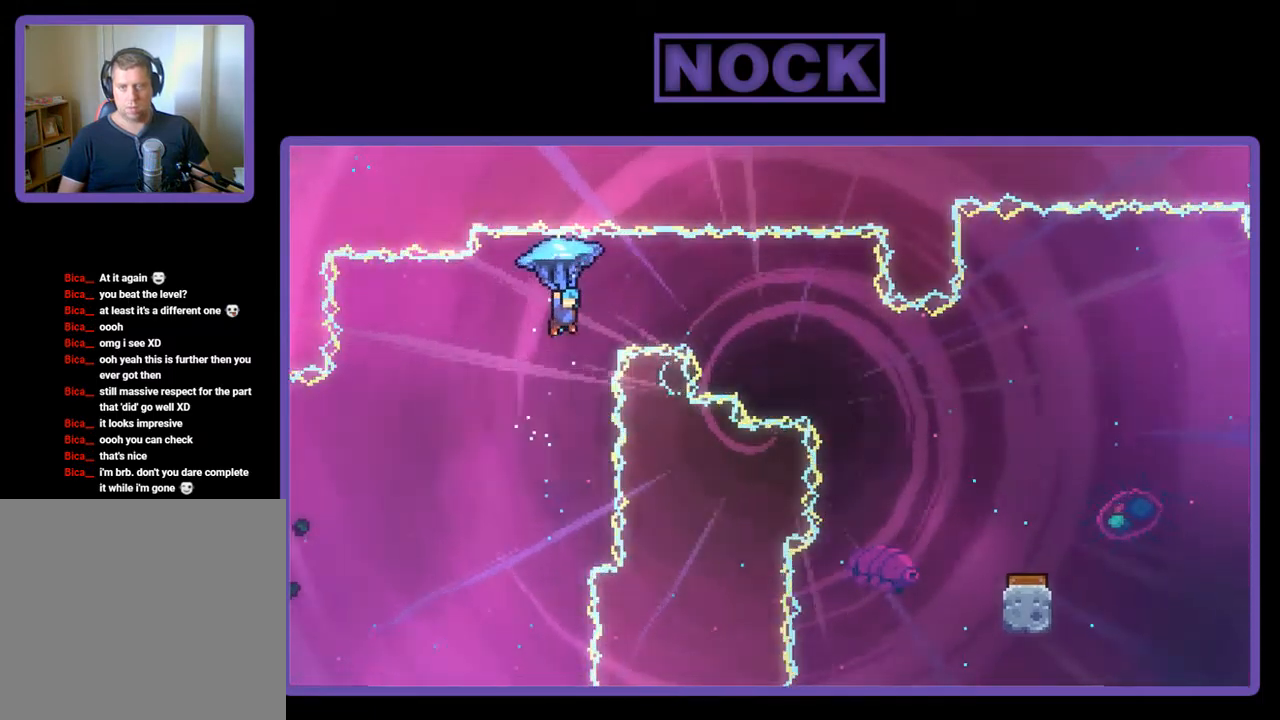
{"buttons": ["R2", "DPAD_RIGHT"], "left_stick": "center", "events": [[50, "DPAD_UP", "up"]]}
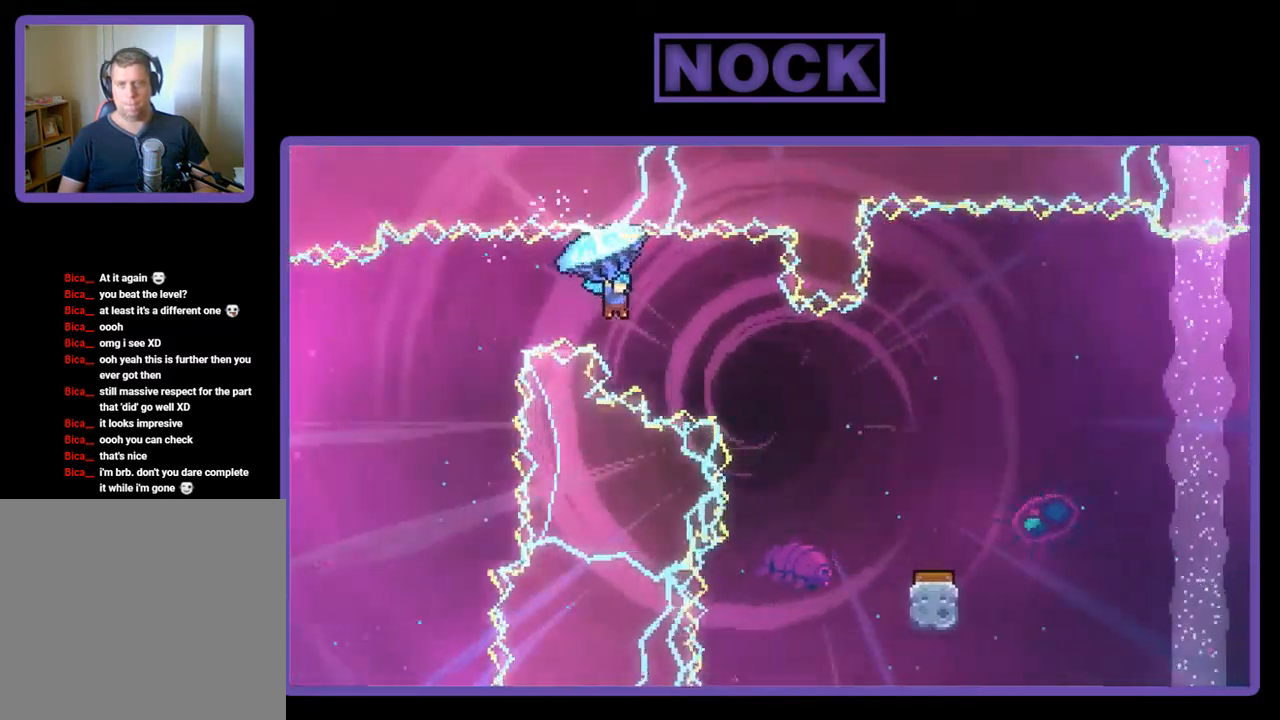
{"buttons": ["R2", "DPAD_DOWN", "DPAD_RIGHT"], "left_stick": "center", "events": [[350, "DPAD_DOWN", "down"]]}
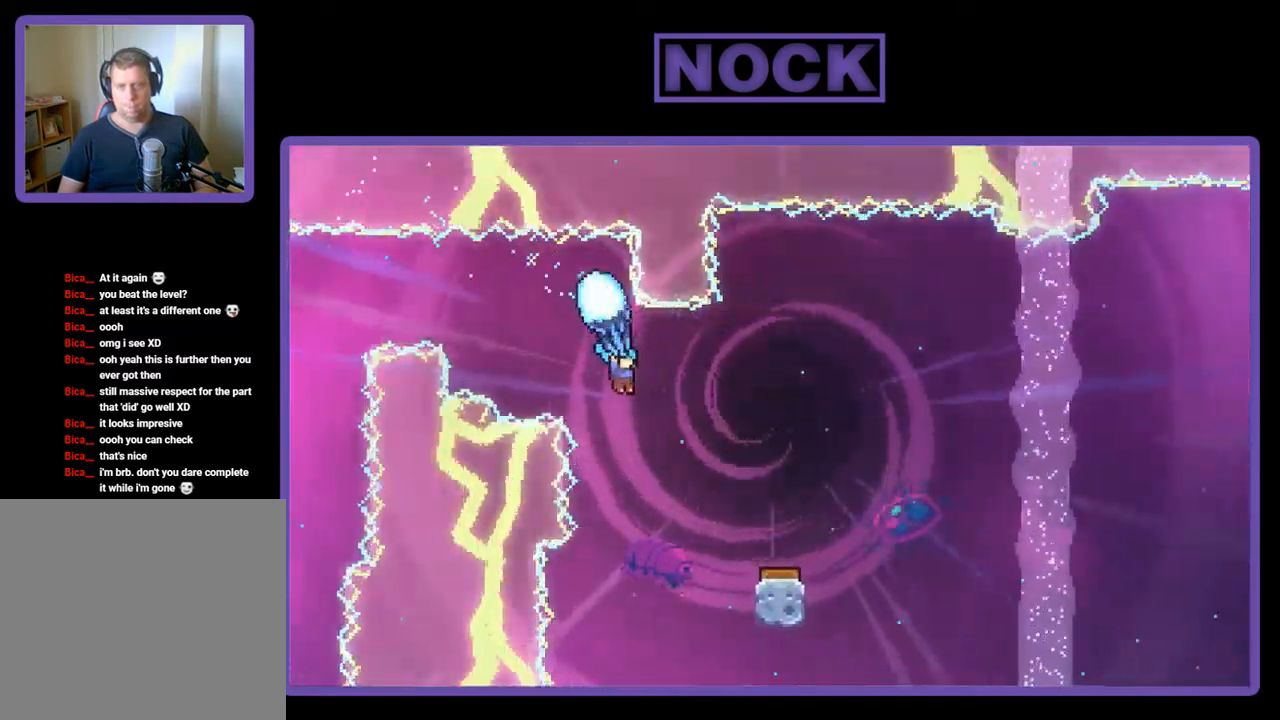
{"buttons": ["R2", "DPAD_DOWN", "DPAD_RIGHT"], "left_stick": "center", "events": []}
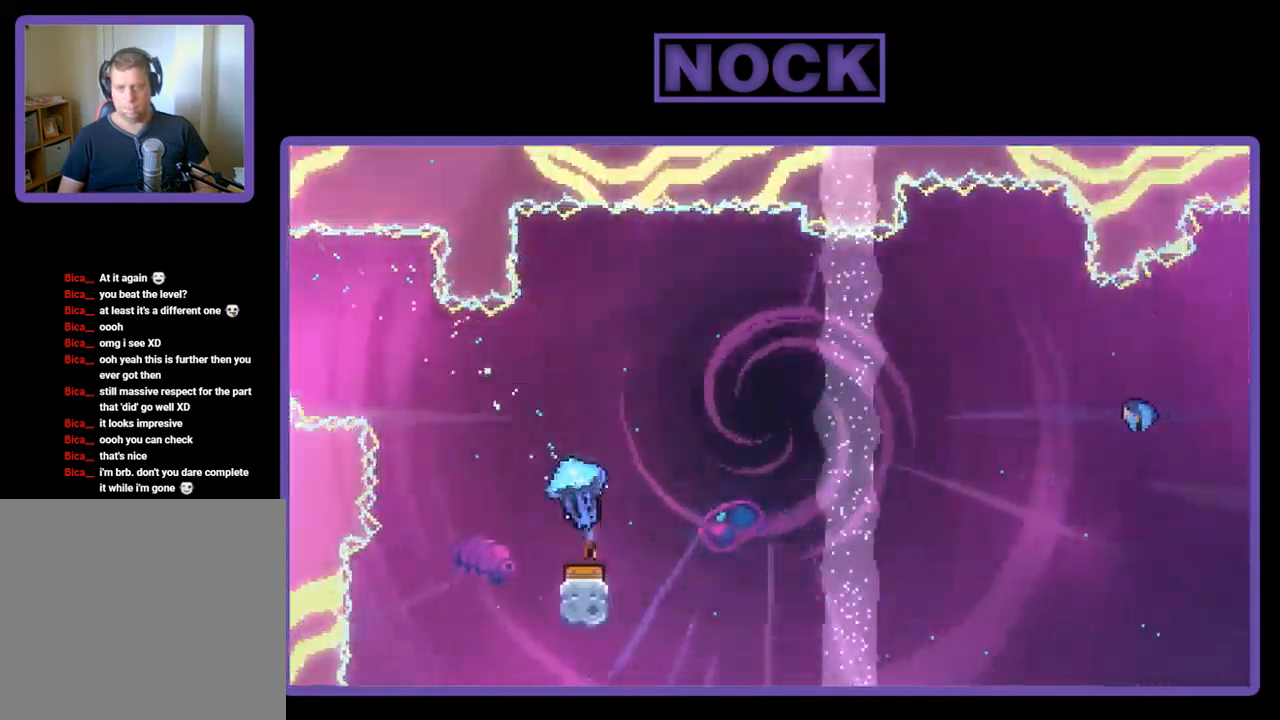
{"buttons": ["R2", "DPAD_RIGHT"], "left_stick": "center", "events": [[284, "DPAD_DOWN", "up"]]}
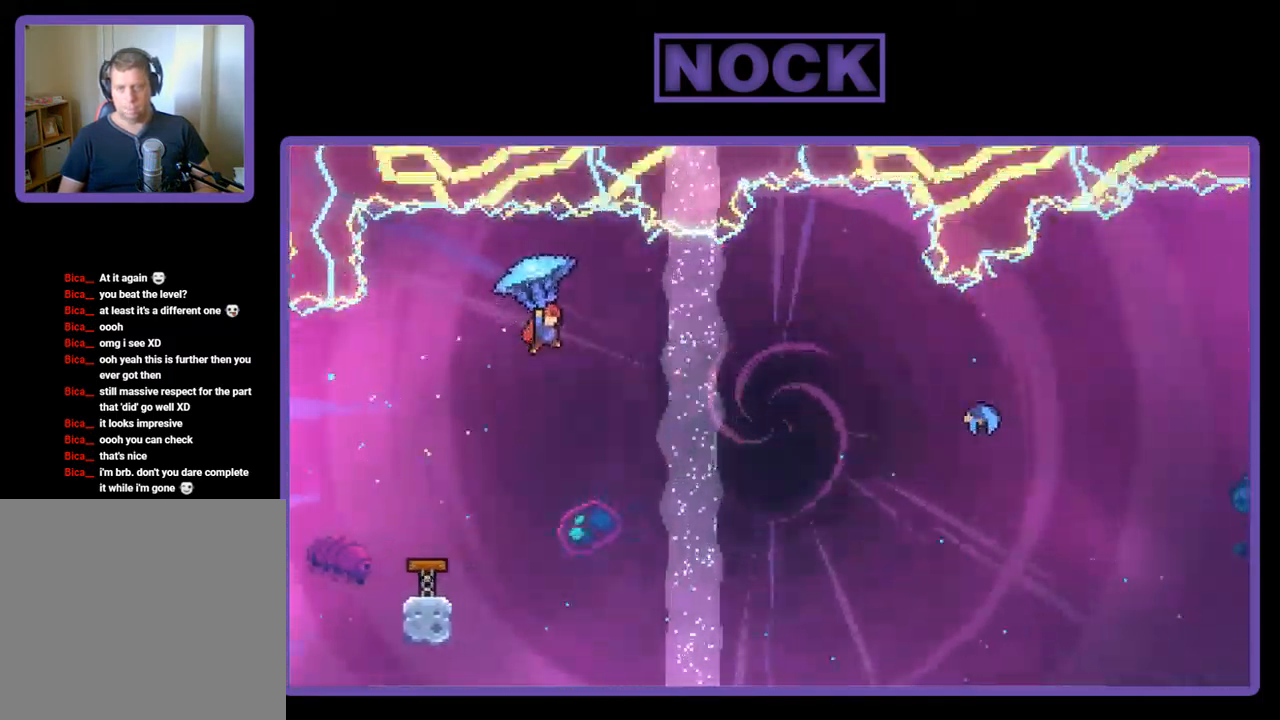
{"buttons": ["R2", "DPAD_UP", "DPAD_RIGHT"], "left_stick": "center", "events": [[117, "DPAD_UP", "down"]]}
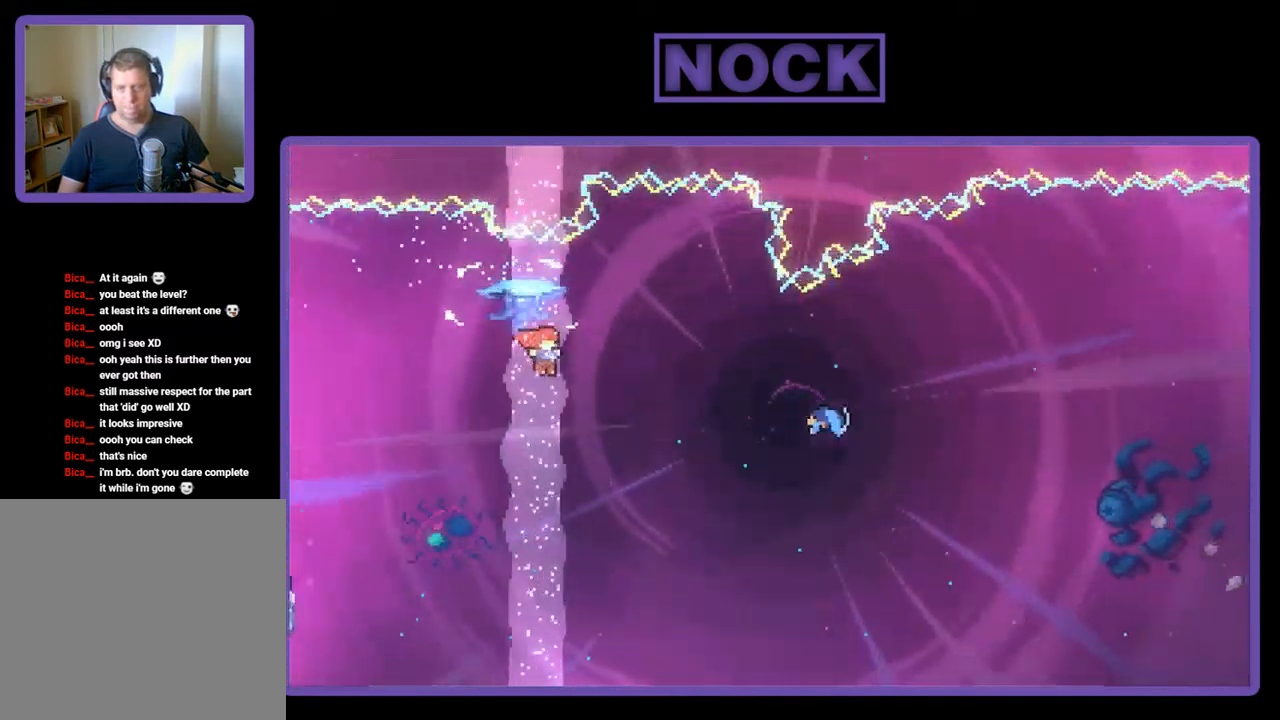
{"buttons": ["R2", "DPAD_UP", "DPAD_RIGHT"], "left_stick": "center", "events": [[317, "CIRCLE", "down"], [484, "CIRCLE", "up"]]}
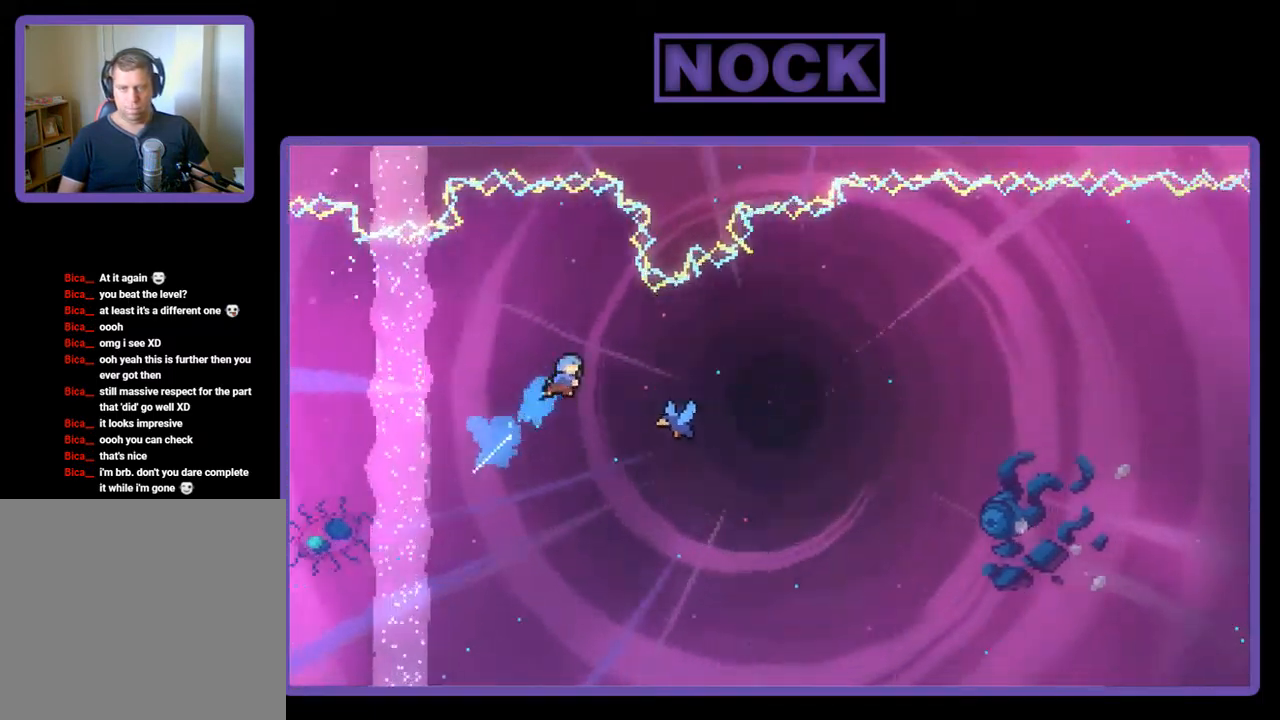
{"buttons": ["R2", "DPAD_UP", "DPAD_RIGHT"], "left_stick": "center", "events": [[284, "DPAD_UP", "up"], [384, "DPAD_RIGHT", "up"], [450, "DPAD_RIGHT", "down"], [450, "DPAD_UP", "down"]]}
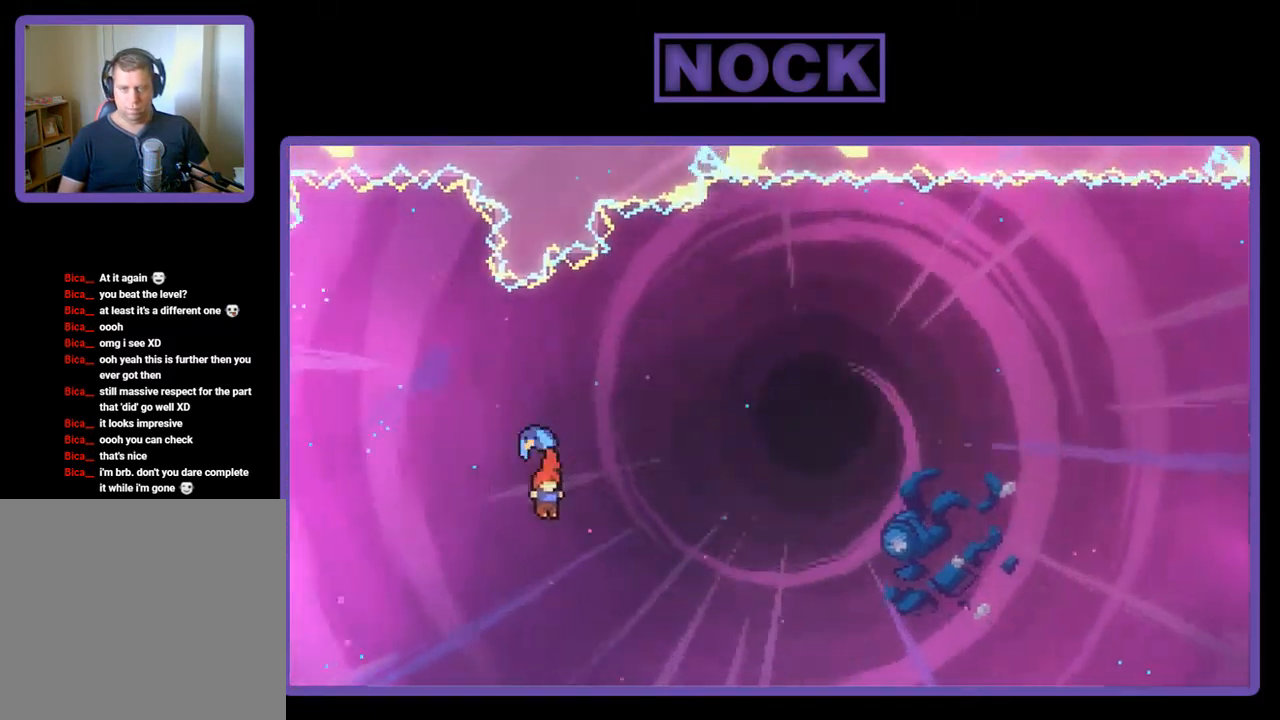
{"buttons": ["R2", "DPAD_UP", "DPAD_RIGHT"], "left_stick": "center", "events": []}
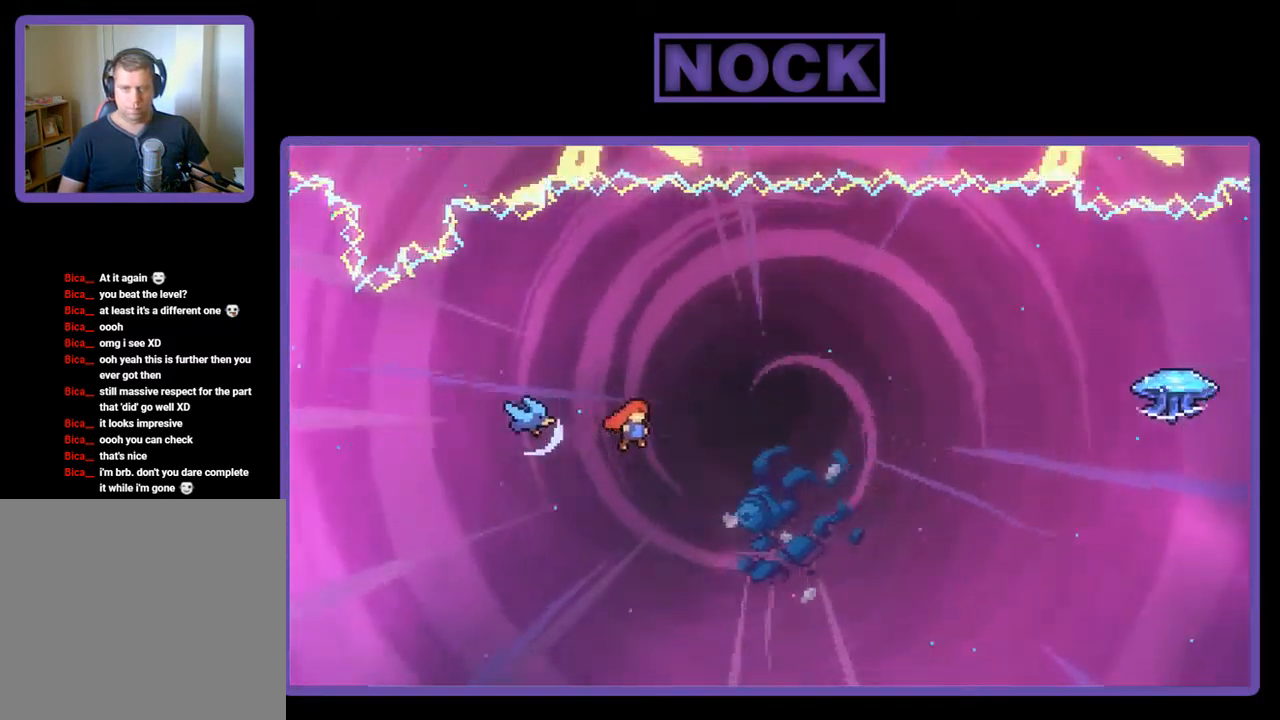
{"buttons": ["R2", "DPAD_UP", "DPAD_RIGHT"], "left_stick": "center", "events": []}
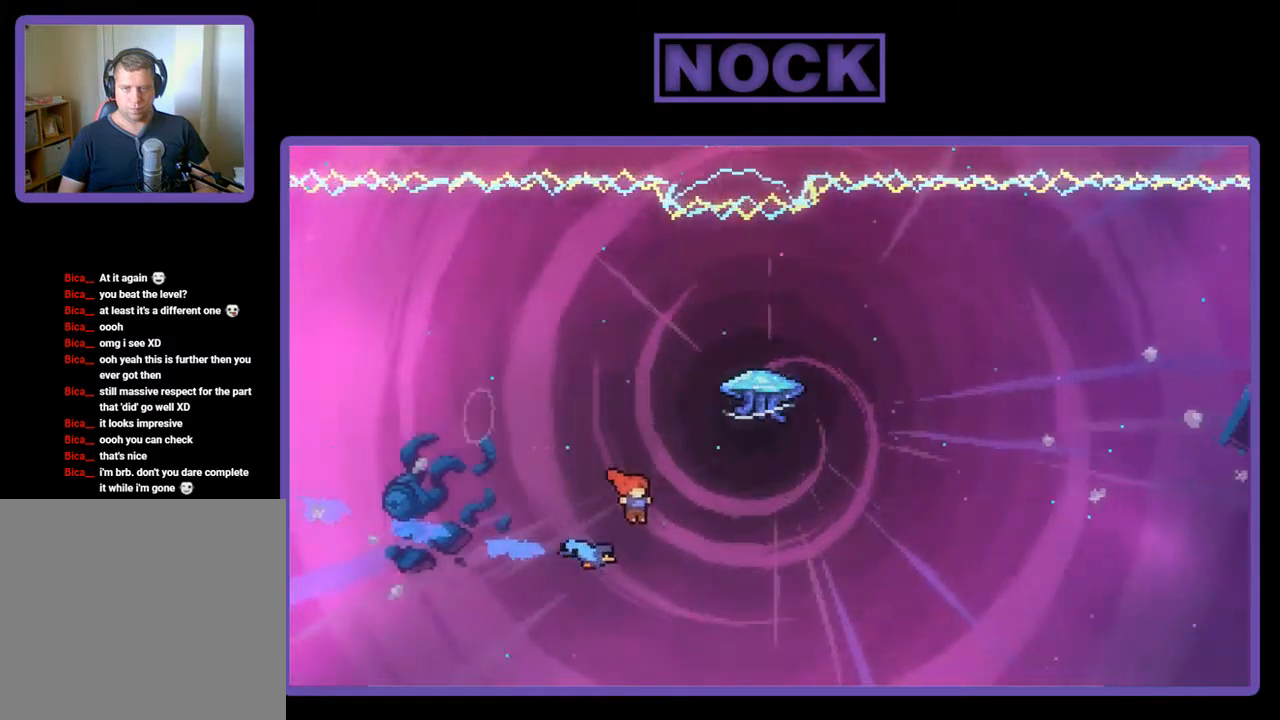
{"buttons": ["R2", "DPAD_UP", "DPAD_RIGHT"], "left_stick": "center", "events": [[34, "CIRCLE", "down"], [234, "CIRCLE", "up"]]}
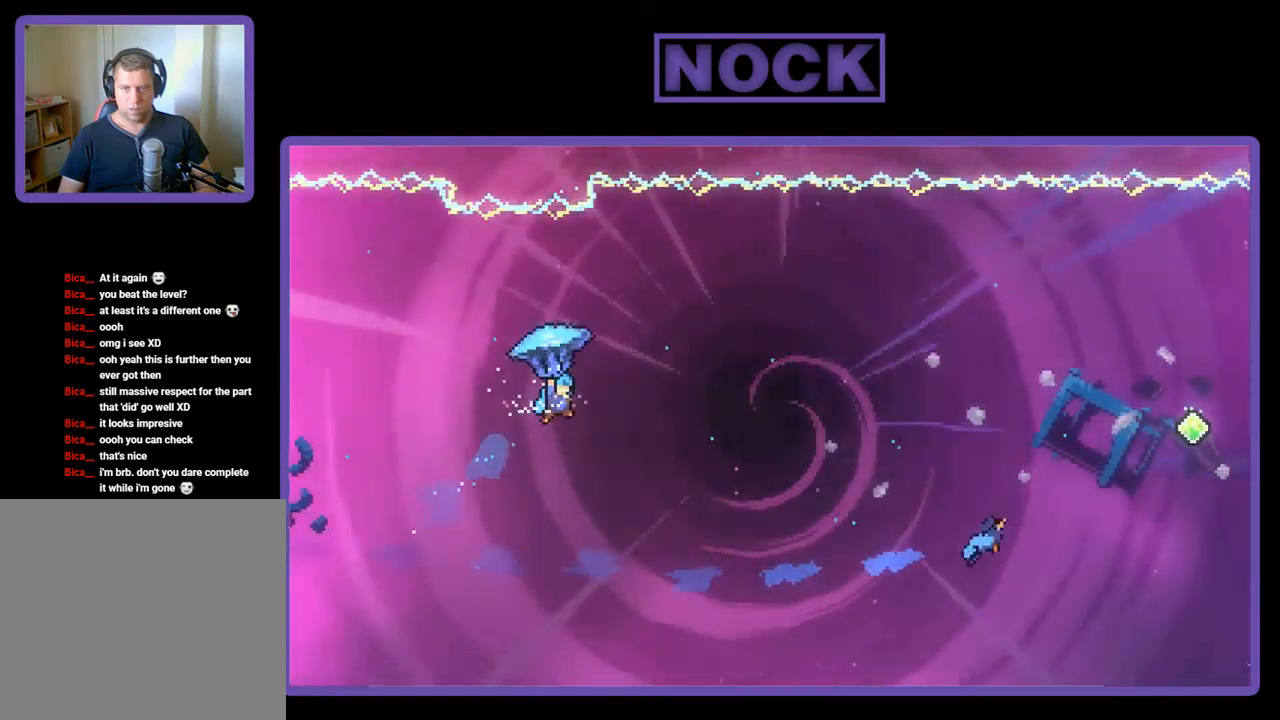
{"buttons": ["R2", "DPAD_UP", "DPAD_RIGHT"], "left_stick": "center", "events": []}